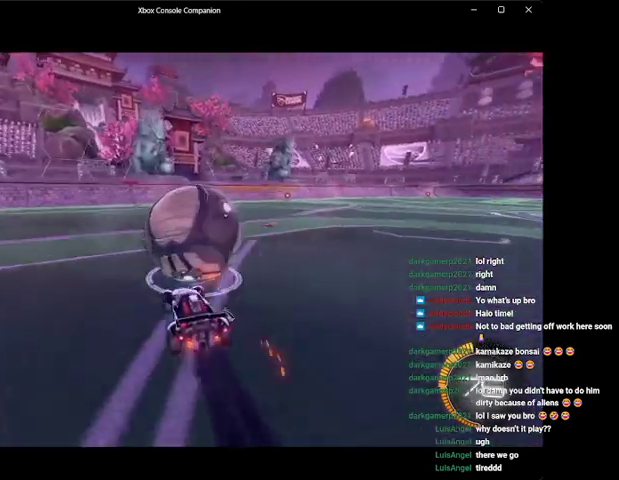
Gameplay with a controller (Xbox layout); each line is a JSON object with the inputs held at the frame after it (dt_ms = milliseconds from this image to that frame). "events" lists button and stick changes between this image and that frame as [ms after this image, input, new state], when the widget could be followed in between. Not read: right_stick.
{"dt_ms": 500, "buttons": [], "left_stick": "center", "events": [[67, "B", "up"], [67, "left_stick", "right"], [133, "R2", "up"], [167, "left_stick", "center"], [300, "left_stick", "left"], [433, "left_stick", "center"]]}
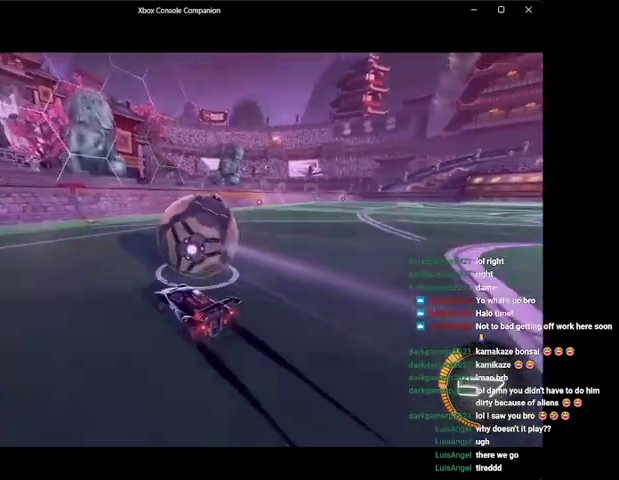
{"dt_ms": 500, "buttons": ["R2"], "left_stick": "center", "events": [[100, "left_stick", "right"], [267, "left_stick", "center"], [300, "R2", "down"]]}
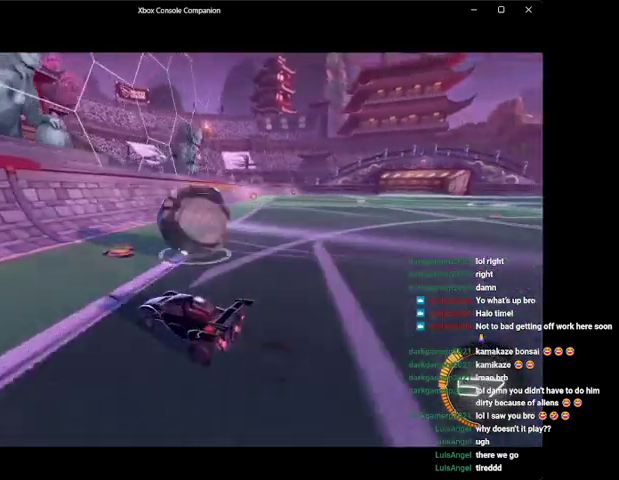
{"dt_ms": 500, "buttons": ["B", "R2"], "left_stick": "right", "events": [[67, "left_stick", "right"], [267, "B", "down"]]}
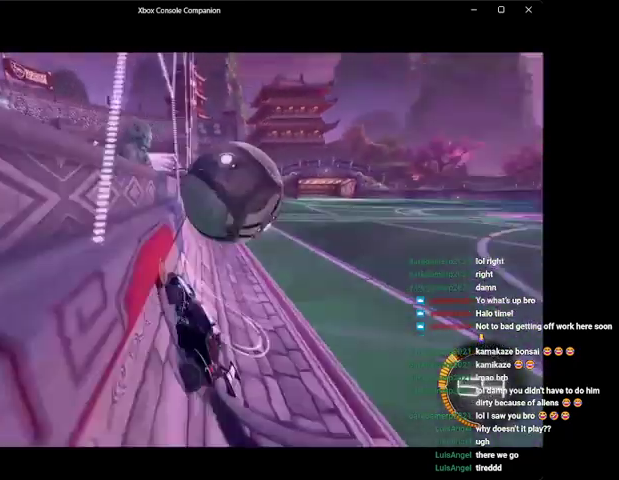
{"dt_ms": 500, "buttons": ["R2"], "left_stick": "right", "events": [[33, "B", "up"], [33, "L1", "down"], [33, "R2", "up"], [100, "A", "down"], [100, "left_stick", "center"], [200, "A", "up"], [200, "L1", "up"], [233, "L1", "down"], [300, "left_stick", "right"], [367, "R2", "down"], [500, "L1", "up"]]}
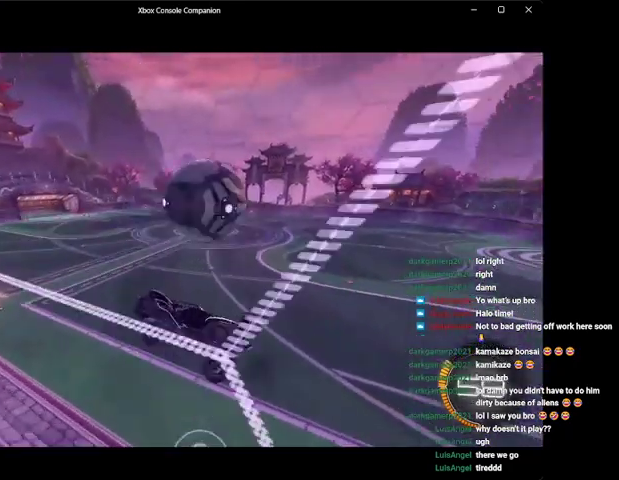
{"dt_ms": 500, "buttons": ["R2"], "left_stick": "center", "events": [[100, "left_stick", "down"], [167, "left_stick", "down-left"], [300, "left_stick", "up-left"], [333, "B", "down"], [500, "B", "up"], [500, "left_stick", "center"]]}
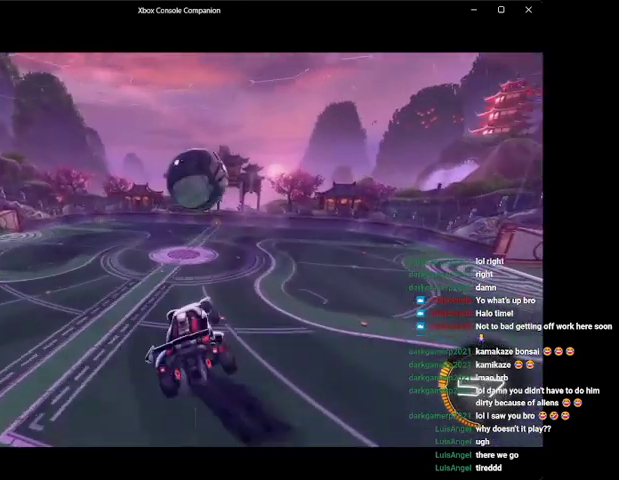
{"dt_ms": 500, "buttons": ["B", "R2"], "left_stick": "down-right", "events": [[67, "B", "down"], [167, "left_stick", "up-right"], [200, "B", "up"], [300, "left_stick", "center"], [400, "B", "down"], [400, "left_stick", "down-right"]]}
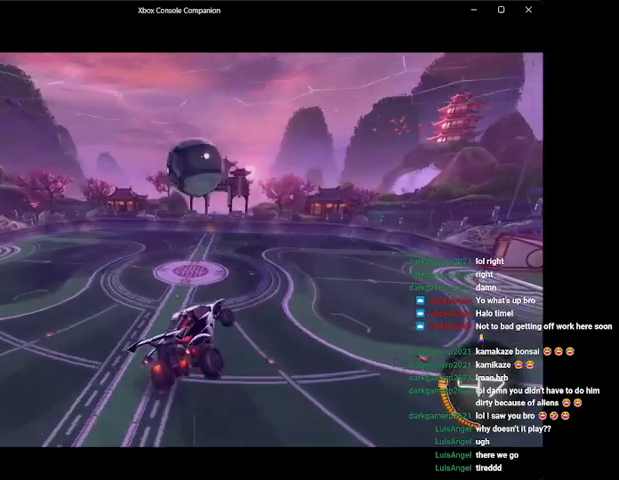
{"dt_ms": 500, "buttons": ["B", "R2"], "left_stick": "down-right", "events": [[33, "B", "up"], [67, "left_stick", "center"], [133, "B", "down"], [300, "B", "up"], [400, "B", "down"], [400, "left_stick", "down-right"]]}
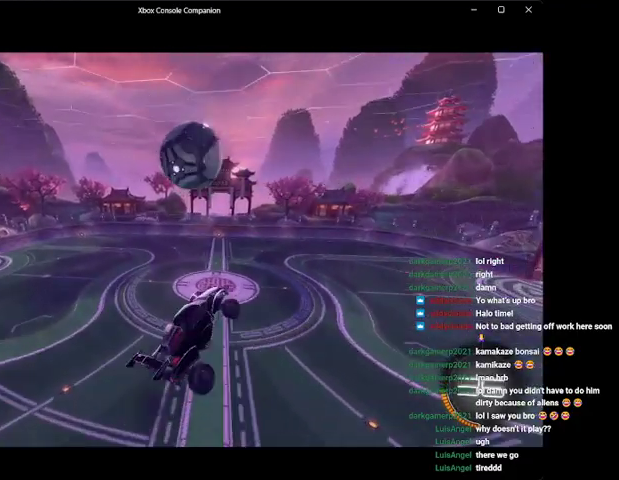
{"dt_ms": 500, "buttons": ["B", "R2"], "left_stick": "up-left", "events": [[33, "left_stick", "down-left"], [67, "B", "up"], [167, "B", "down"], [333, "B", "up"], [467, "B", "down"], [467, "left_stick", "up-left"]]}
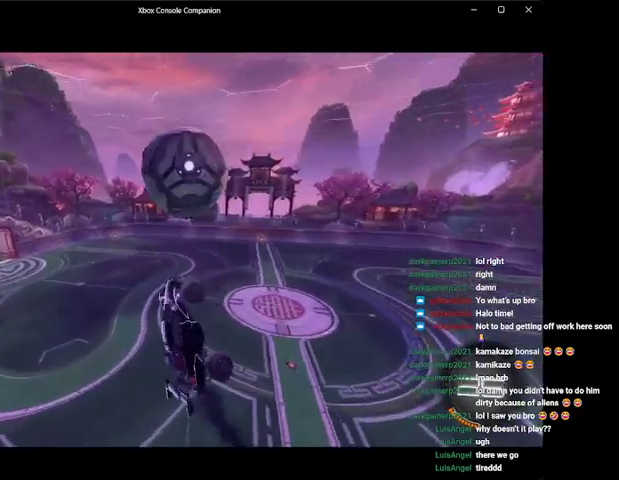
{"dt_ms": 500, "buttons": ["R1", "R2"], "left_stick": "up", "events": [[33, "left_stick", "up"], [100, "B", "up"], [300, "A", "down"], [300, "R1", "down"], [467, "A", "up"]]}
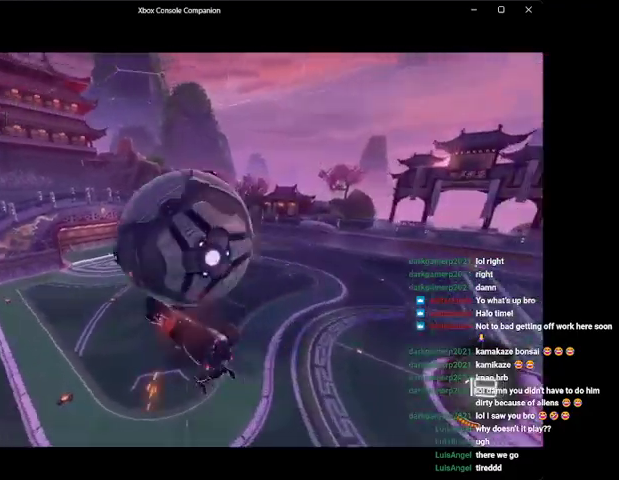
{"dt_ms": 500, "buttons": ["R1", "R2"], "left_stick": "right", "events": [[33, "left_stick", "up-right"], [100, "A", "down"], [267, "A", "up"], [300, "A", "down"], [433, "left_stick", "right"], [500, "A", "up"]]}
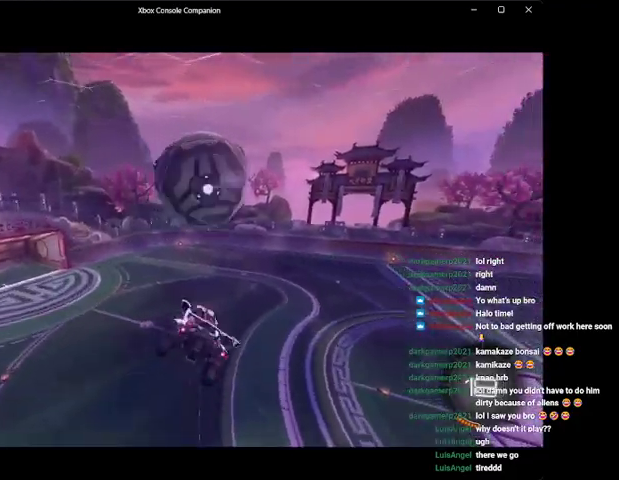
{"dt_ms": 500, "buttons": ["R1", "R2"], "left_stick": "center", "events": [[100, "Y", "down"], [233, "Y", "up"], [233, "left_stick", "up-right"], [367, "B", "down"], [500, "B", "up"], [500, "left_stick", "center"]]}
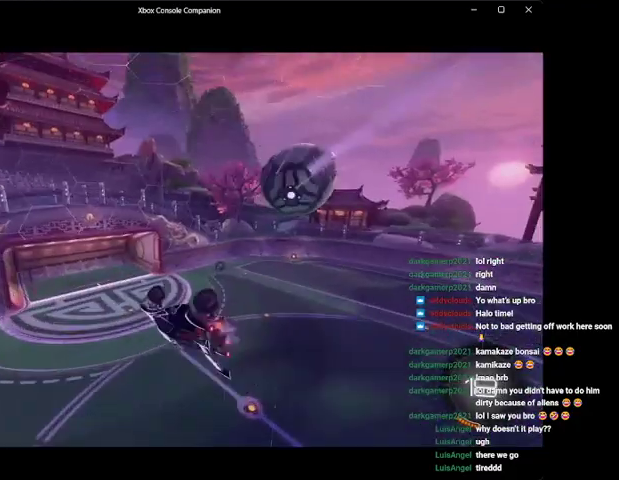
{"dt_ms": 500, "buttons": ["L1"], "left_stick": "left", "events": [[100, "B", "down"], [100, "R2", "up"], [100, "left_stick", "up-right"], [167, "R1", "up"], [200, "R1", "down"], [267, "B", "up"], [267, "left_stick", "center"], [333, "R1", "up"], [367, "B", "down"], [433, "L1", "down"], [433, "left_stick", "left"], [500, "B", "up"]]}
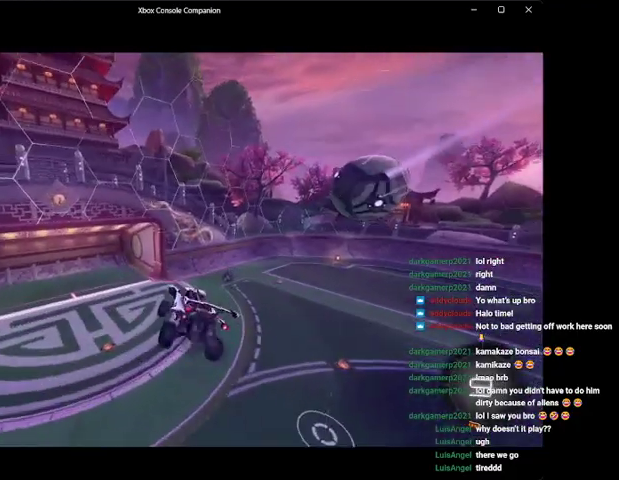
{"dt_ms": 500, "buttons": [], "left_stick": "left", "events": [[100, "L1", "up"], [167, "left_stick", "center"], [200, "L1", "down"], [233, "Y", "down"], [267, "L1", "up"], [300, "Y", "up"], [300, "left_stick", "left"]]}
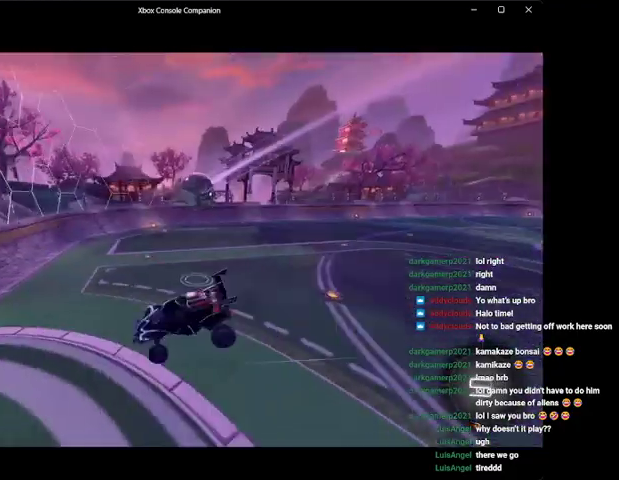
{"dt_ms": 500, "buttons": ["Y", "R2"], "left_stick": "left", "events": [[167, "R2", "down"], [467, "Y", "down"]]}
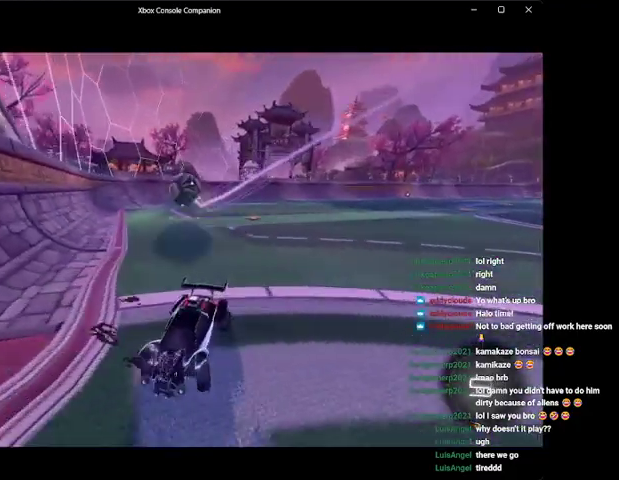
{"dt_ms": 500, "buttons": ["B", "R2"], "left_stick": "up-right", "events": [[100, "Y", "up"], [233, "B", "down"], [500, "left_stick", "up-right"]]}
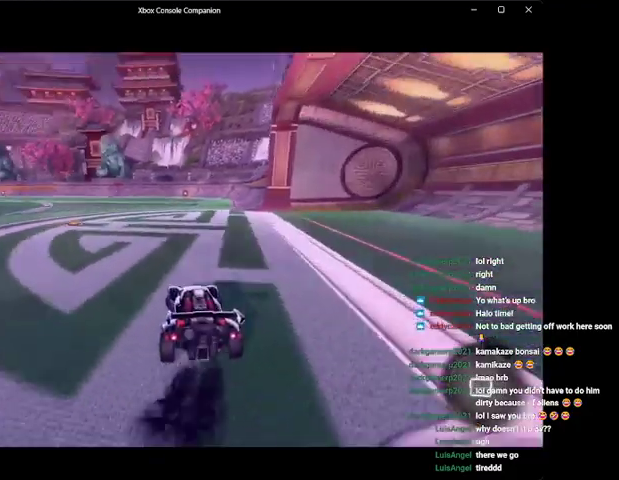
{"dt_ms": 500, "buttons": ["A", "L1"], "left_stick": "up-left", "events": [[133, "B", "up"], [167, "L1", "down"], [233, "A", "down"], [300, "A", "up"], [400, "A", "down"], [400, "R2", "up"], [467, "left_stick", "up-left"]]}
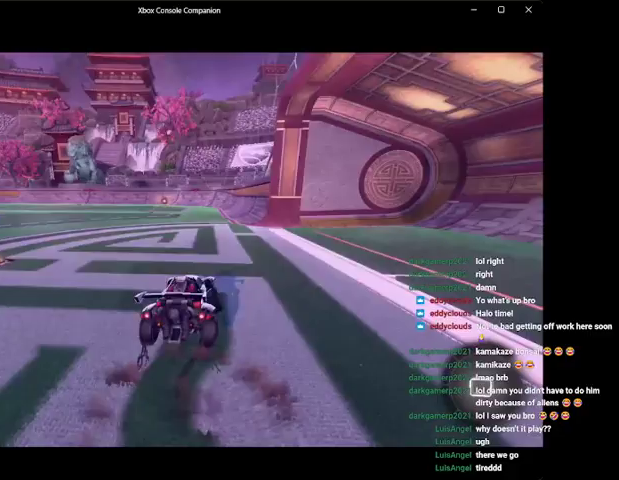
{"dt_ms": 1000, "buttons": ["R2"], "left_stick": "left"}
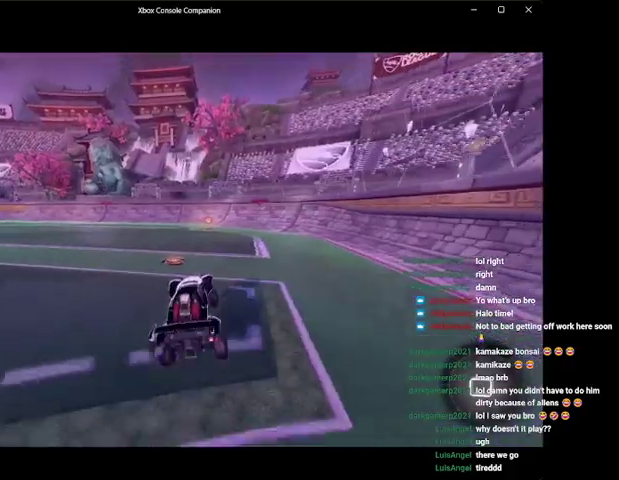
{"dt_ms": 500, "buttons": ["B", "R2"], "left_stick": "center", "events": [[100, "left_stick", "center"], [167, "B", "down"], [200, "left_stick", "right"], [367, "left_stick", "center"]]}
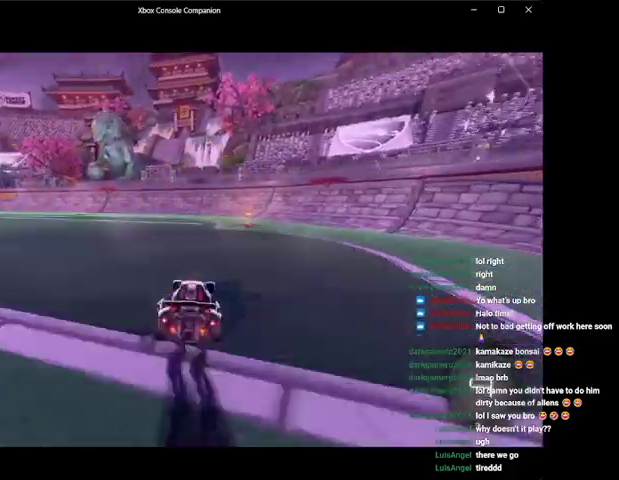
{"dt_ms": 500, "buttons": ["R2"], "left_stick": "right", "events": [[67, "left_stick", "right"], [100, "B", "up"], [100, "R2", "up"], [200, "Y", "down"], [300, "Y", "up"], [400, "X", "down"], [500, "R2", "down"], [500, "X", "up"]]}
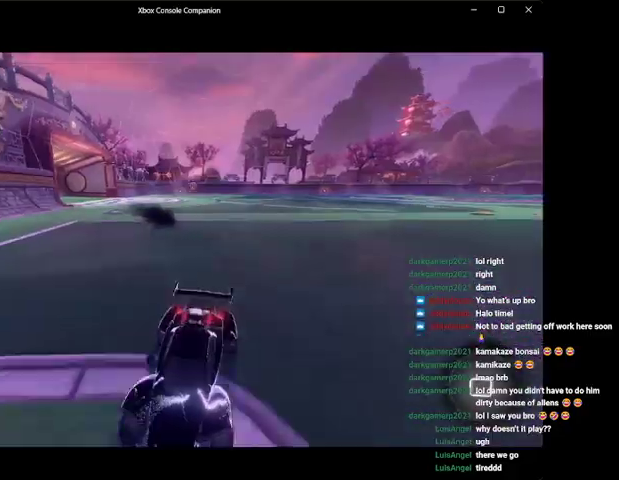
{"dt_ms": 500, "buttons": ["R2"], "left_stick": "right", "events": []}
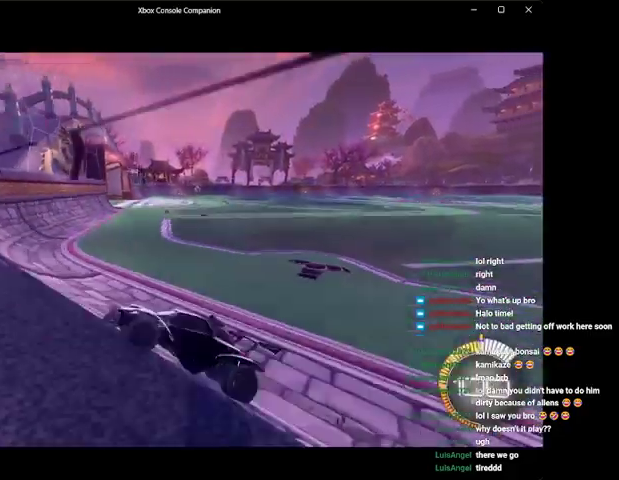
{"dt_ms": 500, "buttons": ["A", "L1", "R2"], "left_stick": "up-right", "events": [[467, "A", "down"], [467, "L1", "down"], [500, "left_stick", "up-right"]]}
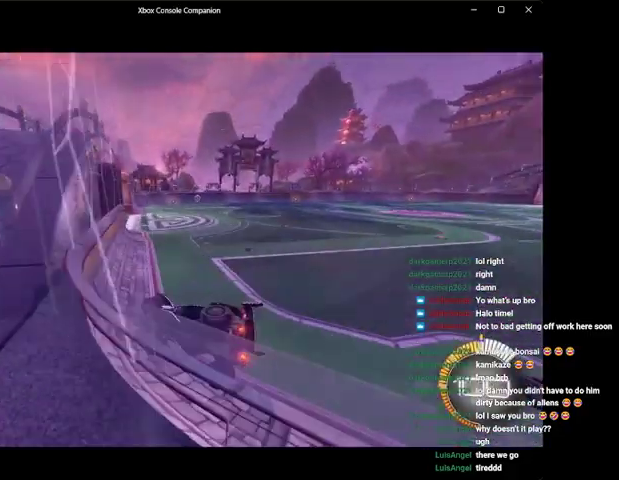
{"dt_ms": 500, "buttons": ["L1", "R2"], "left_stick": "center", "events": [[67, "A", "up"], [100, "A", "down"], [133, "left_stick", "up-left"], [200, "left_stick", "left"], [267, "A", "up"], [267, "R2", "up"], [500, "R2", "down"], [500, "left_stick", "center"]]}
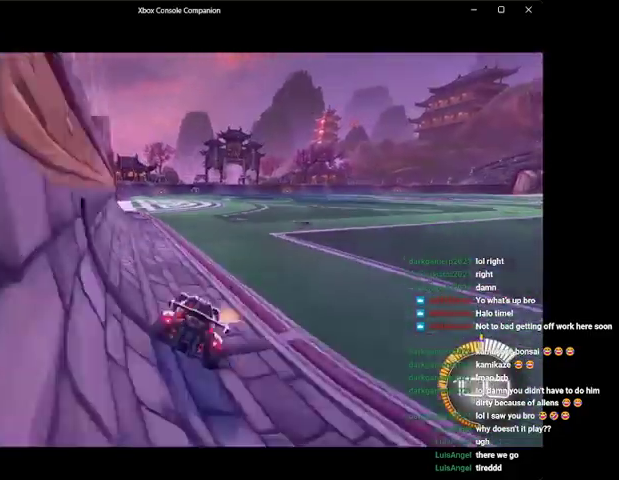
{"dt_ms": 500, "buttons": ["R2"], "left_stick": "up-right", "events": [[67, "L1", "up"], [100, "left_stick", "left"], [267, "left_stick", "right"], [300, "Y", "down"], [367, "left_stick", "up-right"], [400, "Y", "up"]]}
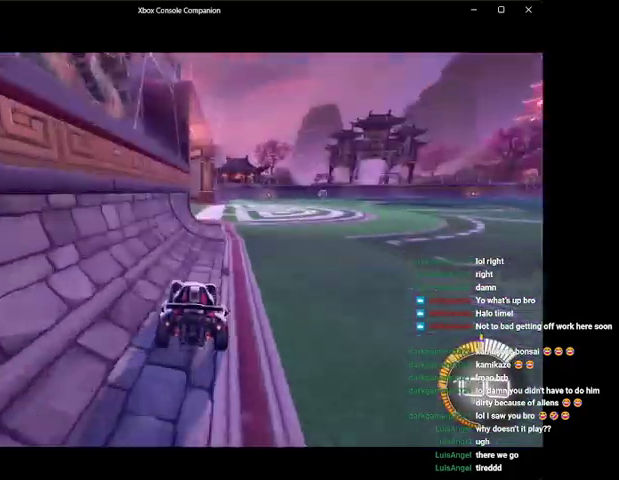
{"dt_ms": 500, "buttons": ["R2"], "left_stick": "left", "events": [[33, "left_stick", "center"], [267, "left_stick", "up-right"], [433, "left_stick", "center"], [500, "left_stick", "left"]]}
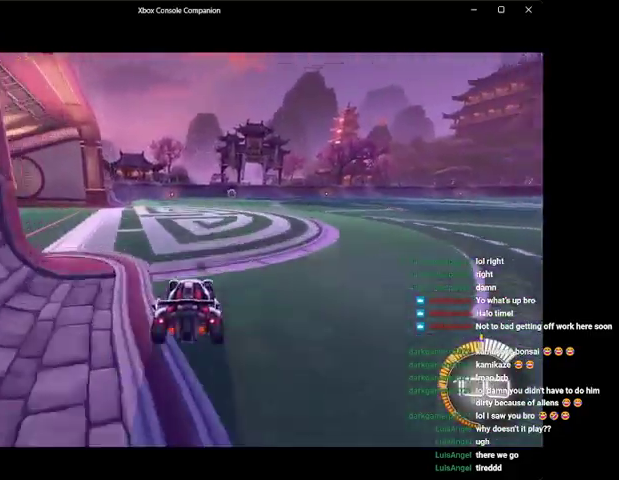
{"dt_ms": 500, "buttons": ["R2"], "left_stick": "center", "events": [[133, "left_stick", "center"], [300, "left_stick", "right"], [400, "left_stick", "center"]]}
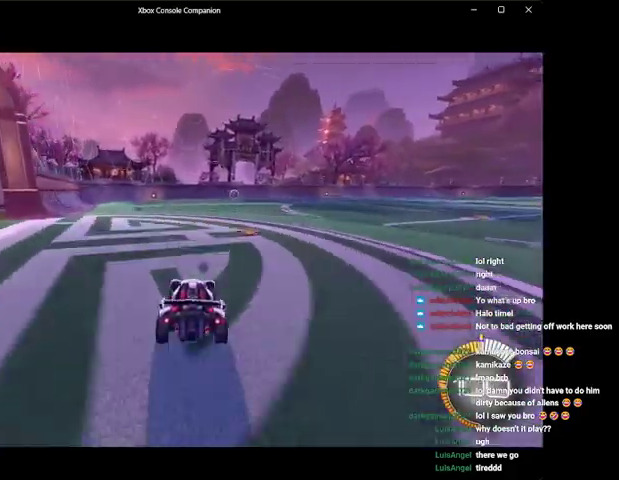
{"dt_ms": 500, "buttons": ["R2"], "left_stick": "center", "events": [[133, "left_stick", "right"], [200, "left_stick", "center"]]}
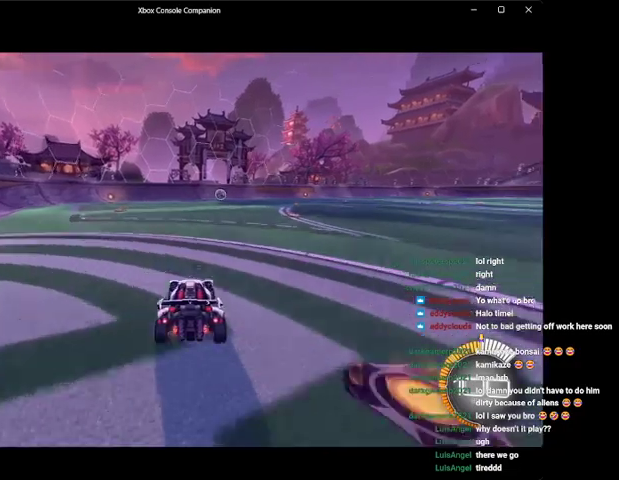
{"dt_ms": 500, "buttons": ["B", "R2"], "left_stick": "center", "events": [[133, "DPAD_DOWN", "down"], [200, "B", "down"], [200, "DPAD_DOWN", "up"], [333, "left_stick", "left"], [367, "Y", "down"], [400, "left_stick", "center"], [467, "Y", "up"]]}
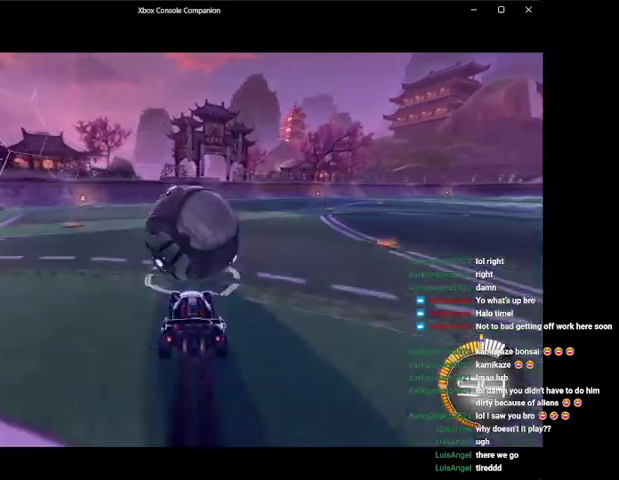
{"dt_ms": 500, "buttons": [], "left_stick": "center", "events": [[400, "B", "up"], [400, "R2", "up"], [400, "left_stick", "right"], [467, "left_stick", "center"]]}